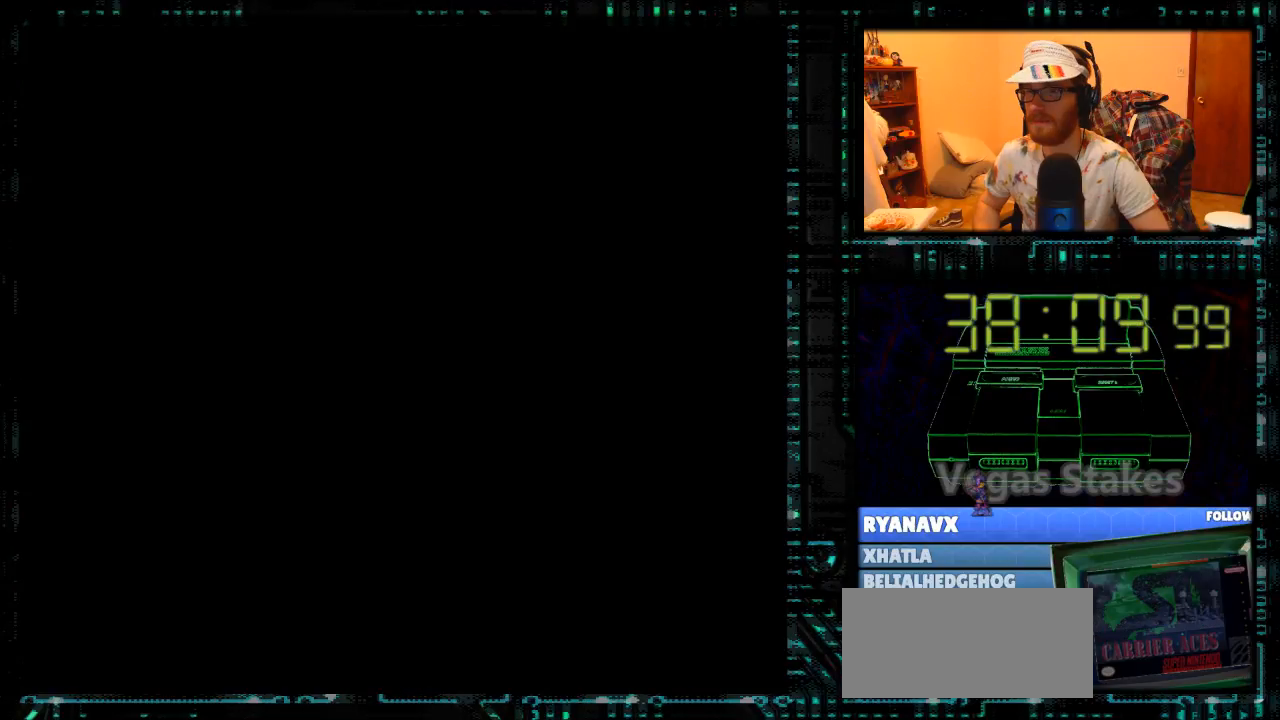
Gameplay with a controller (Nintendo layout); each line is a JSON object with the inputs held at the frame after it. "events" lists button and stick changes between this image and that frame as [ms after this image, input, new state], when the widget could be followed in between. Not read: L3 R3.
{"buttons": ["A"], "events": [[500, "A", "down"]]}
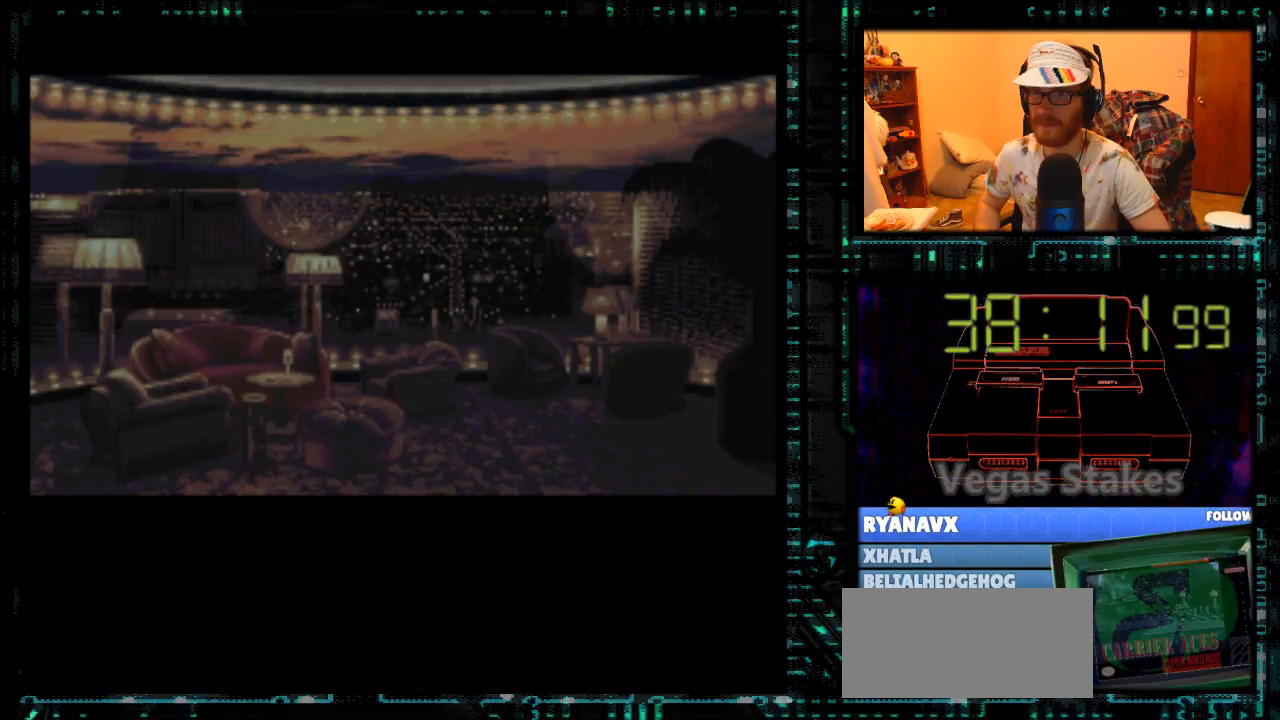
{"buttons": ["A"], "events": []}
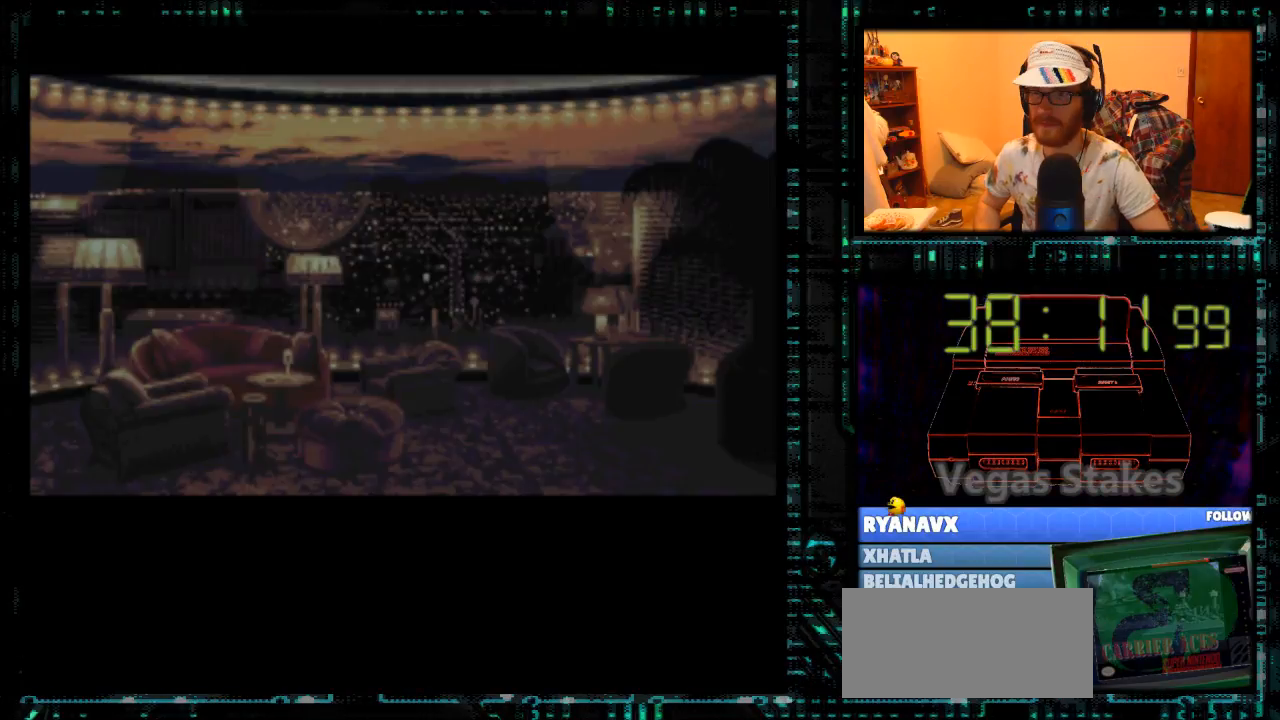
{"buttons": ["A"], "events": []}
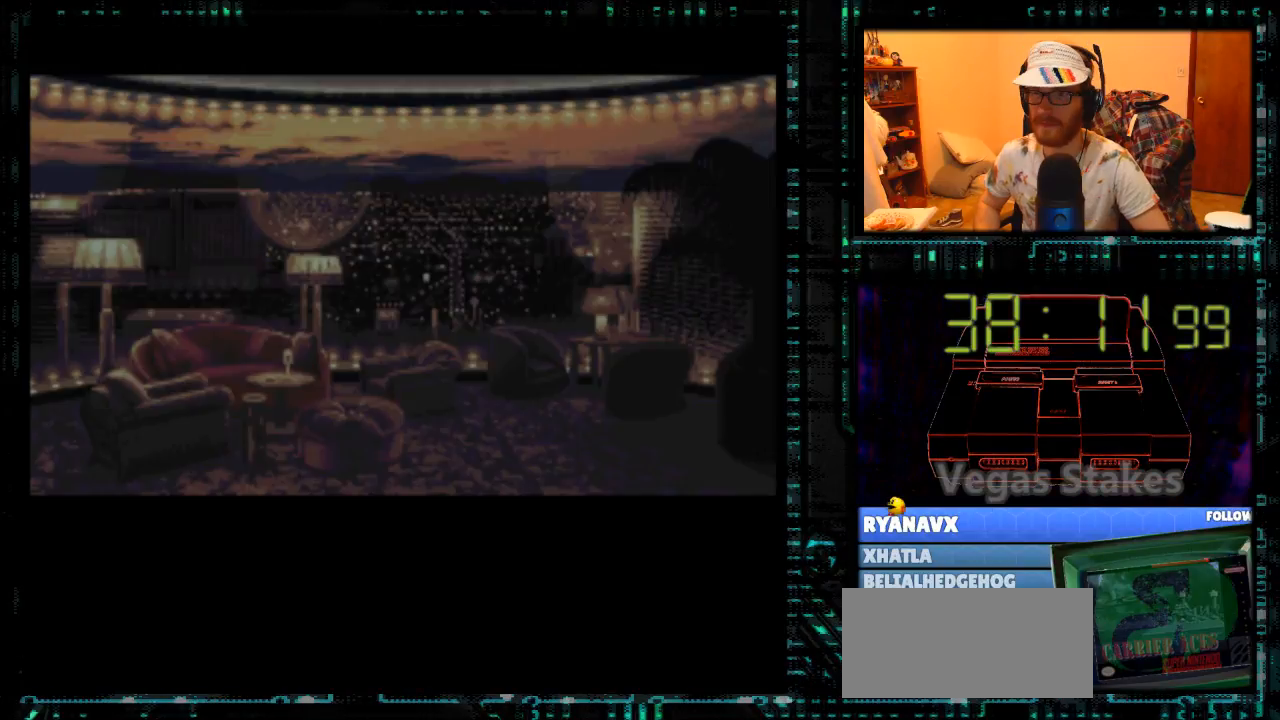
{"buttons": ["A"], "events": []}
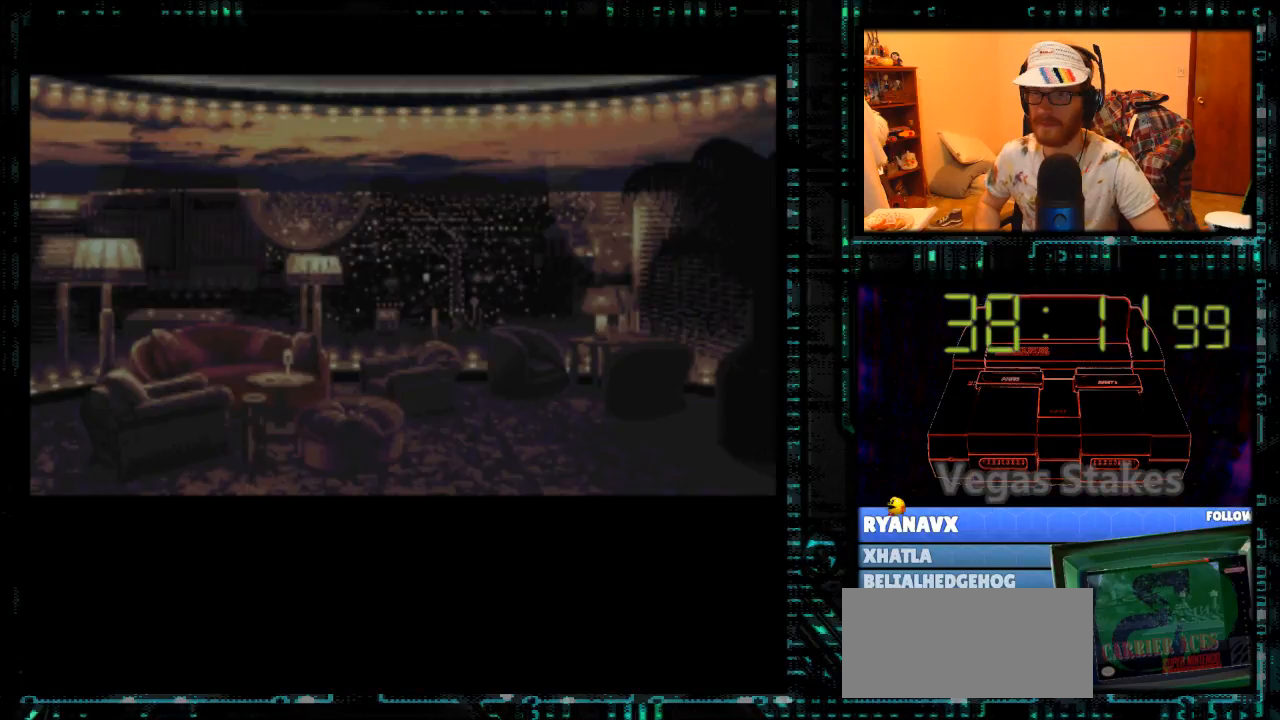
{"buttons": ["B"], "events": [[500, "A", "up"], [500, "B", "down"]]}
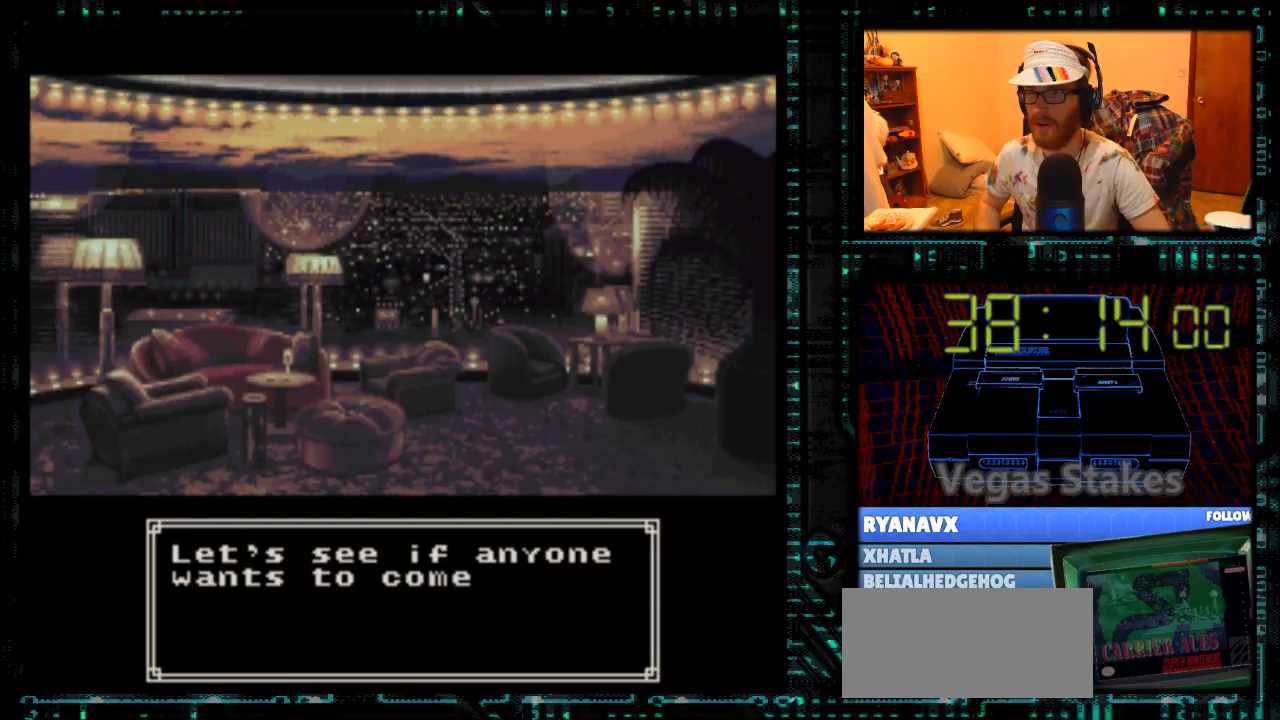
{"buttons": ["B"], "events": []}
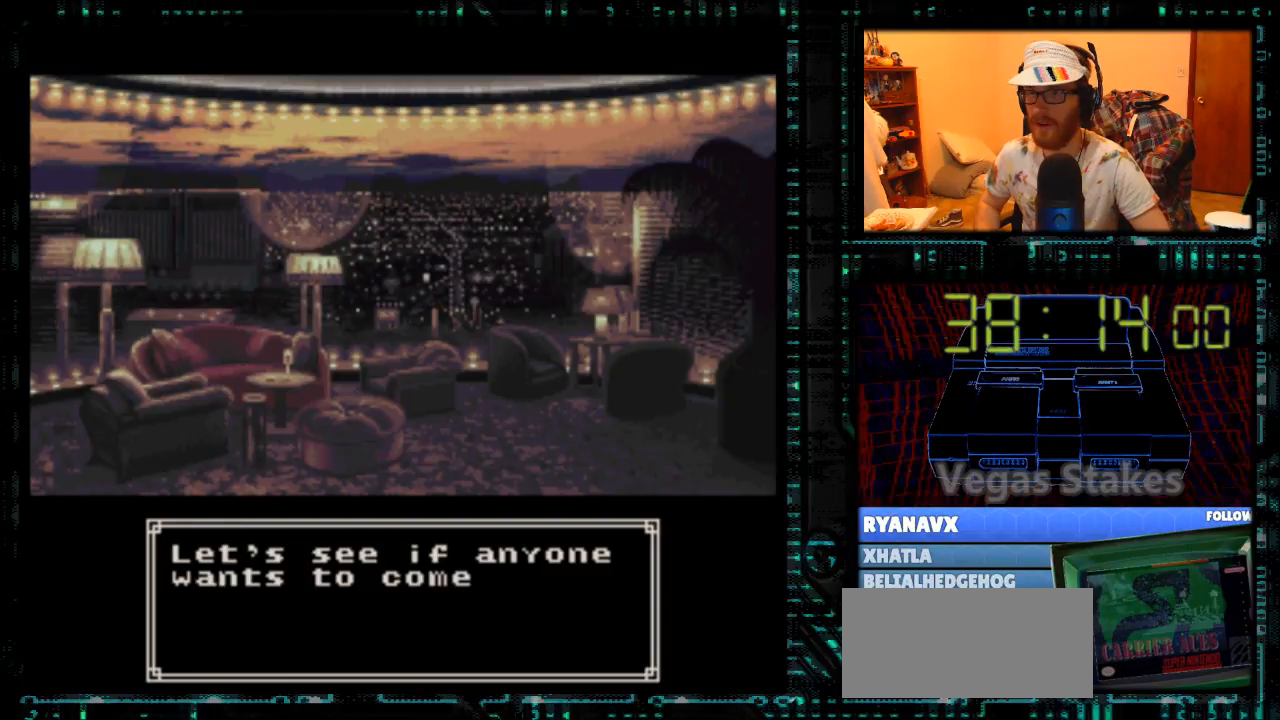
{"buttons": ["B"], "events": []}
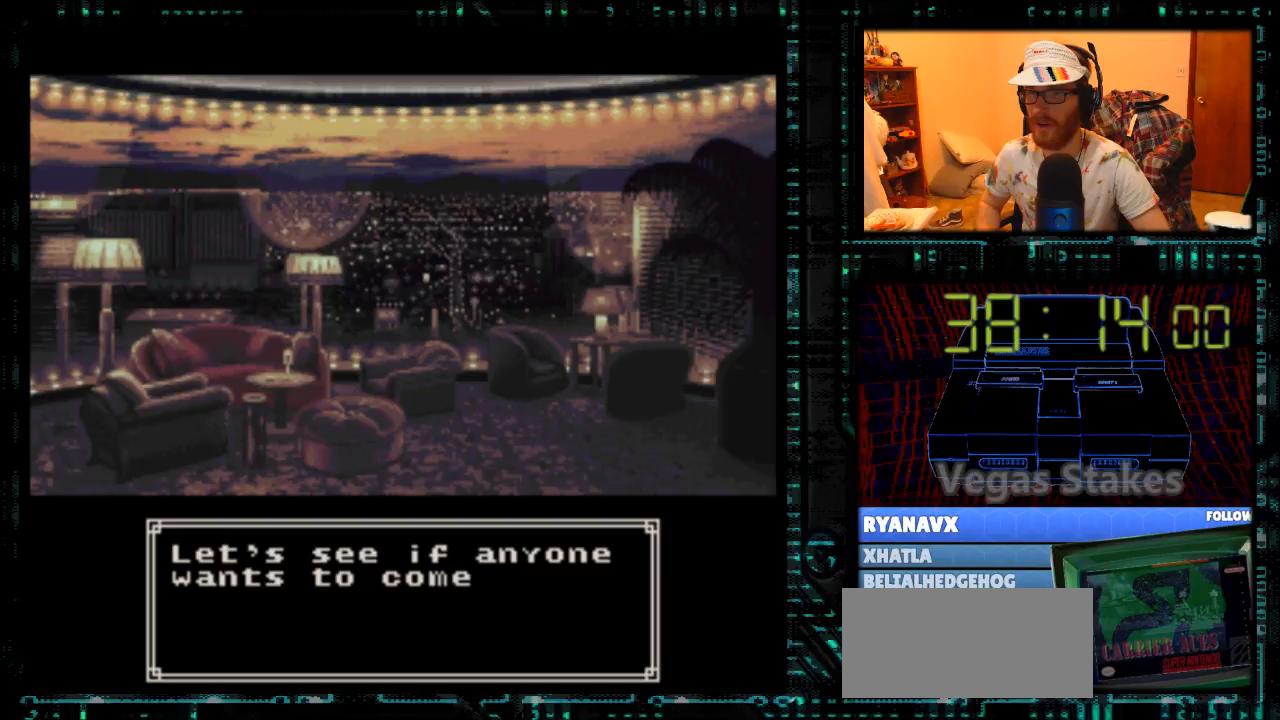
{"buttons": ["B"], "events": []}
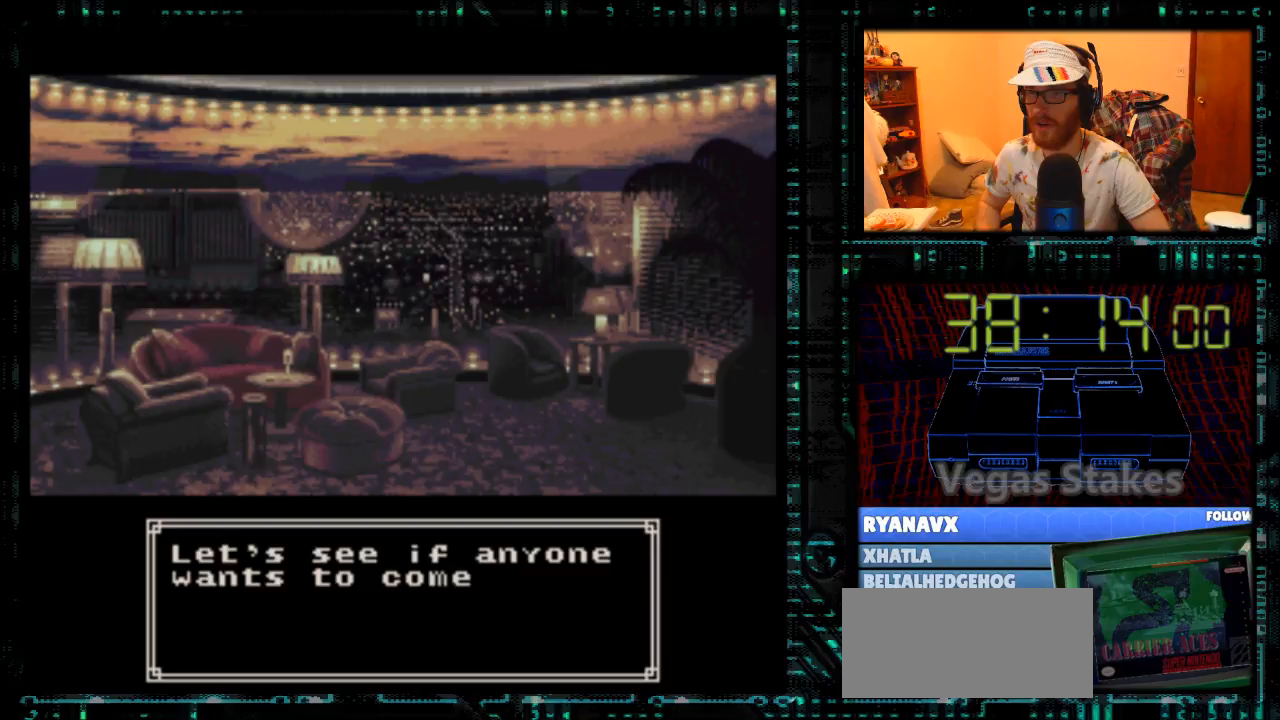
{"buttons": [], "events": [[500, "B", "up"]]}